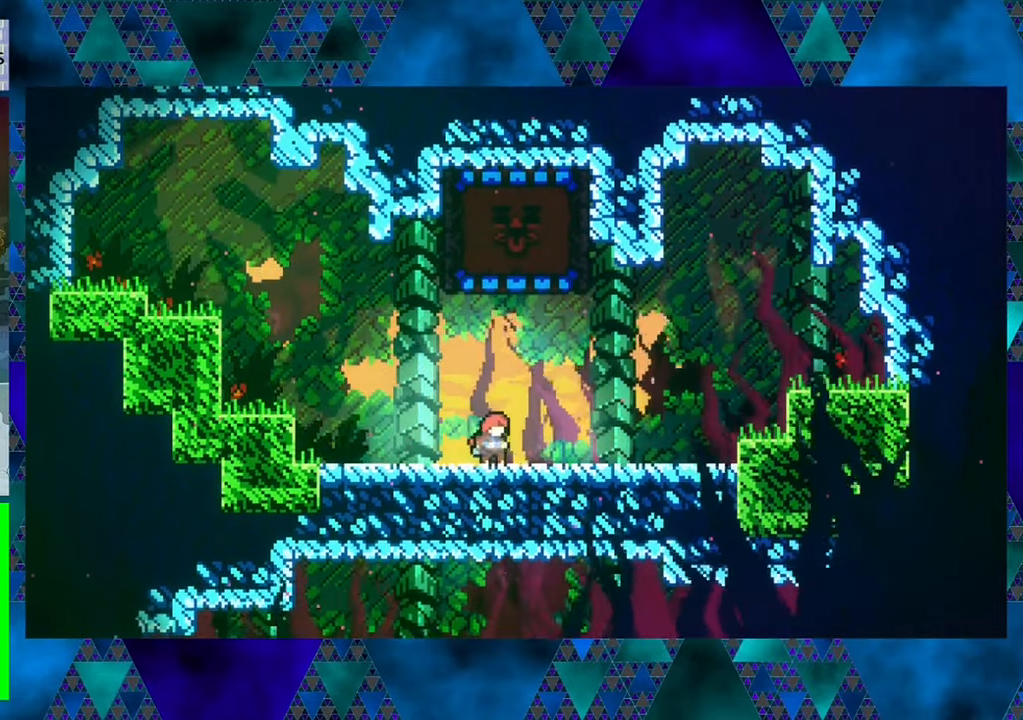
Gameplay with a controller (Nintendo layout); each line is a JSON object with the inputs held at the frame after it. "events" lists button and stick changes between this image and that frame as [ms after this image, input, new state], when the widget could be followed in between. Not read: L3 R3 right_stick.
{"buttons": ["B", "Y", "DPAD_UP", "DPAD_LEFT"], "left_stick": "center", "events": [[50, "B", "down"], [67, "DPAD_UP", "down"], [317, "Y", "down"], [483, "DPAD_LEFT", "down"]]}
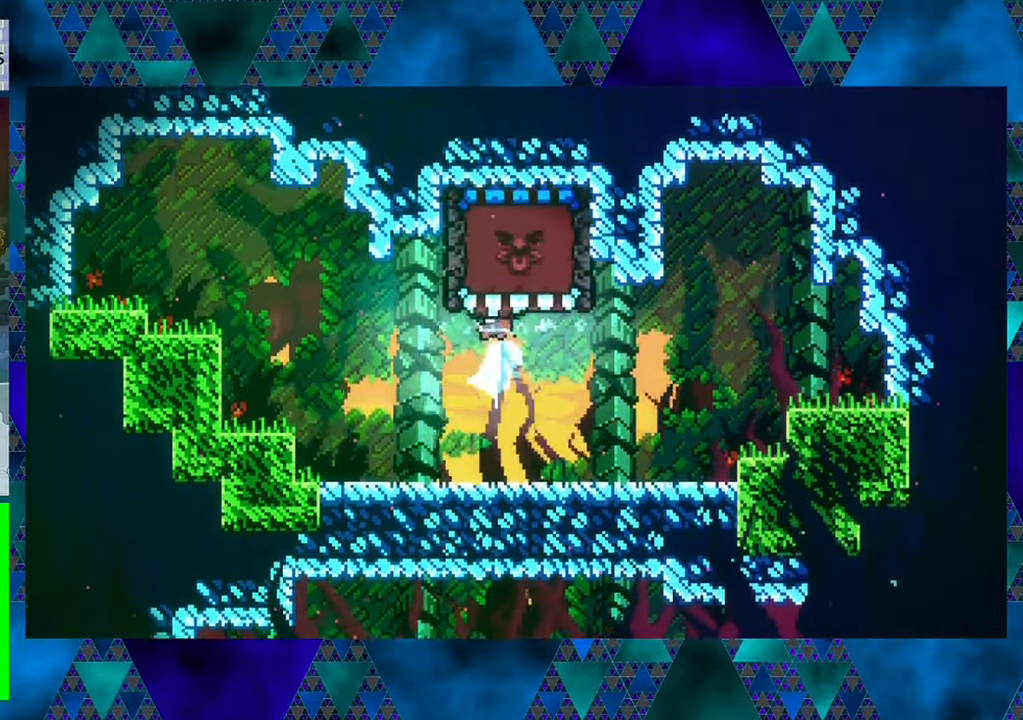
{"buttons": ["DPAD_LEFT"], "left_stick": "center", "events": [[17, "Y", "up"], [33, "B", "up"], [50, "DPAD_UP", "up"]]}
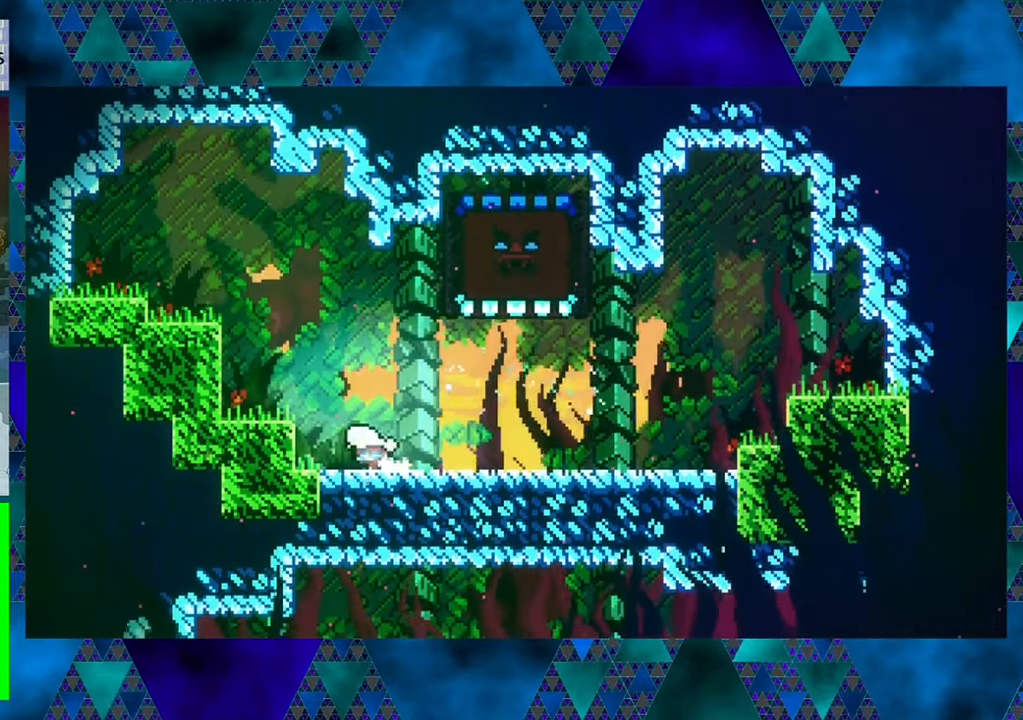
{"buttons": [], "left_stick": "center", "events": [[233, "DPAD_LEFT", "up"]]}
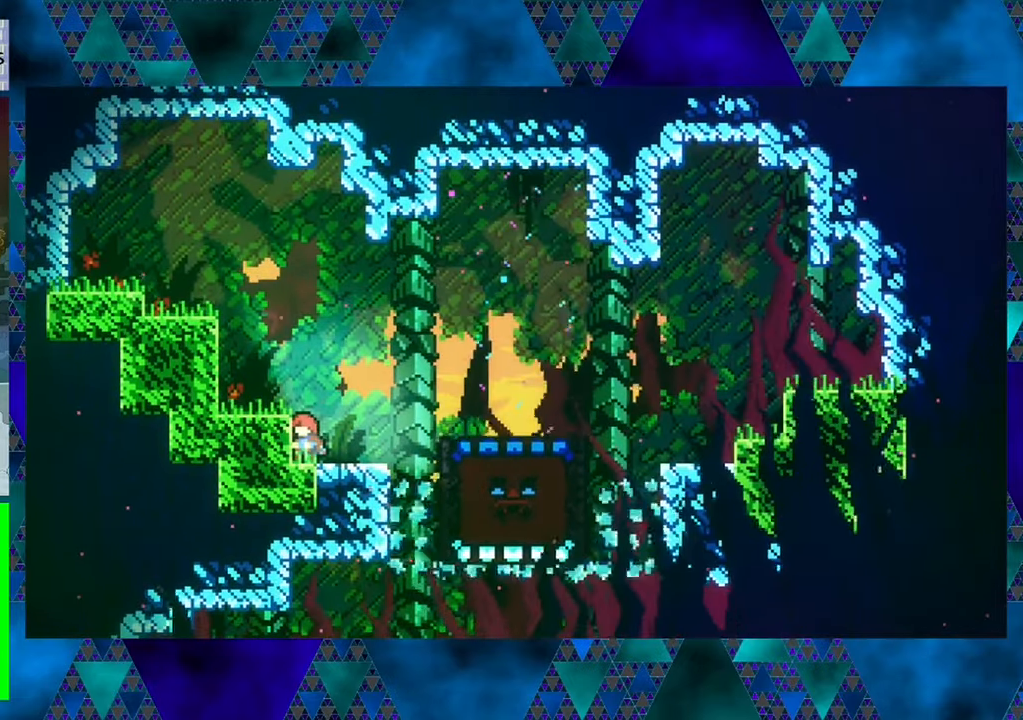
{"buttons": ["B", "DPAD_RIGHT"], "left_stick": "center", "events": [[317, "DPAD_RIGHT", "down"], [350, "B", "down"]]}
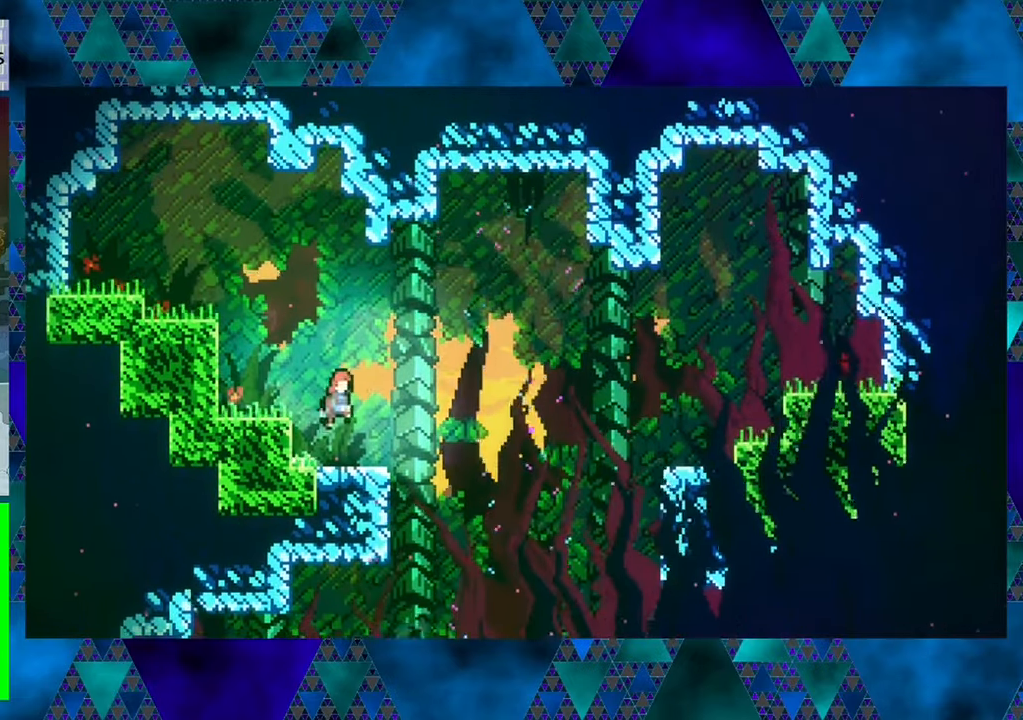
{"buttons": ["DPAD_RIGHT"], "left_stick": "center", "events": [[283, "B", "up"]]}
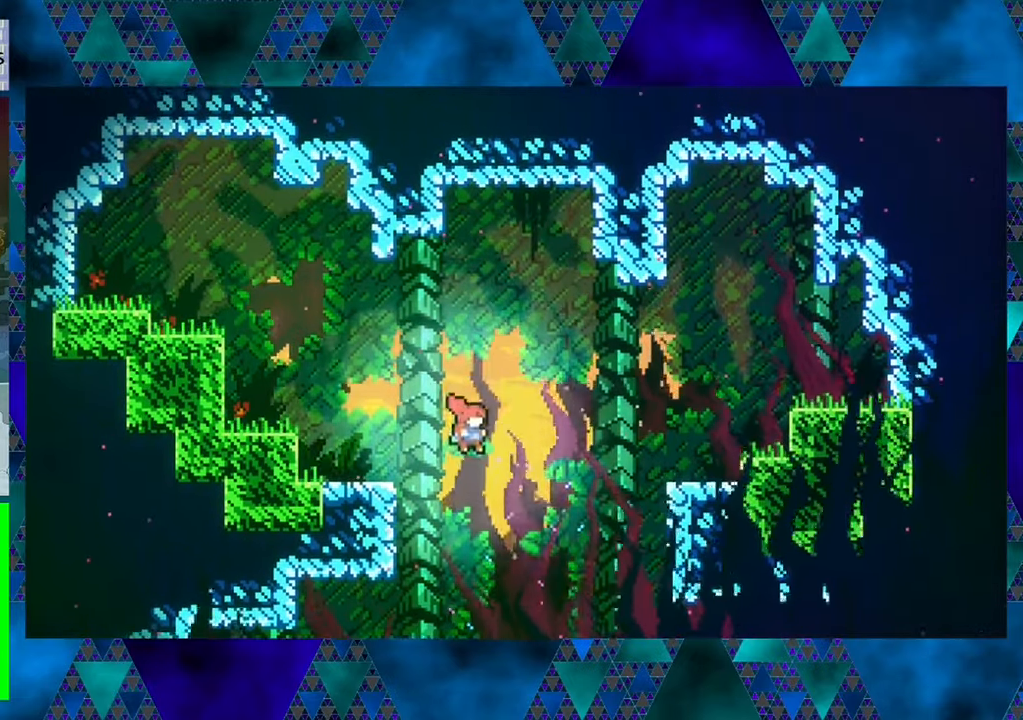
{"buttons": [], "left_stick": "center", "events": [[83, "DPAD_RIGHT", "up"]]}
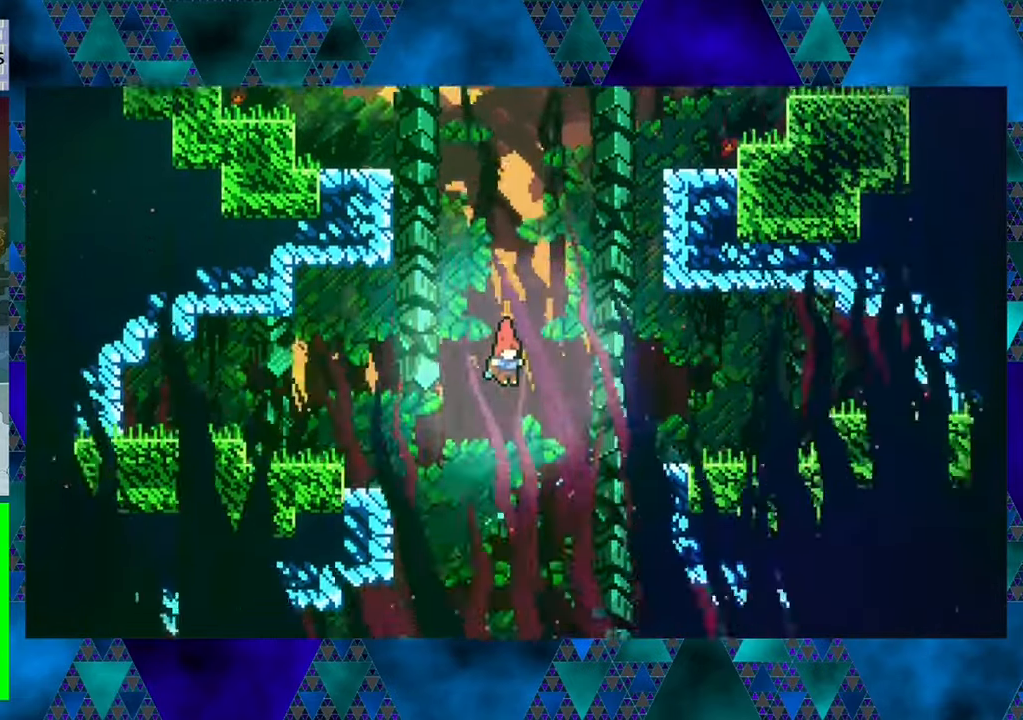
{"buttons": [], "left_stick": "center", "events": []}
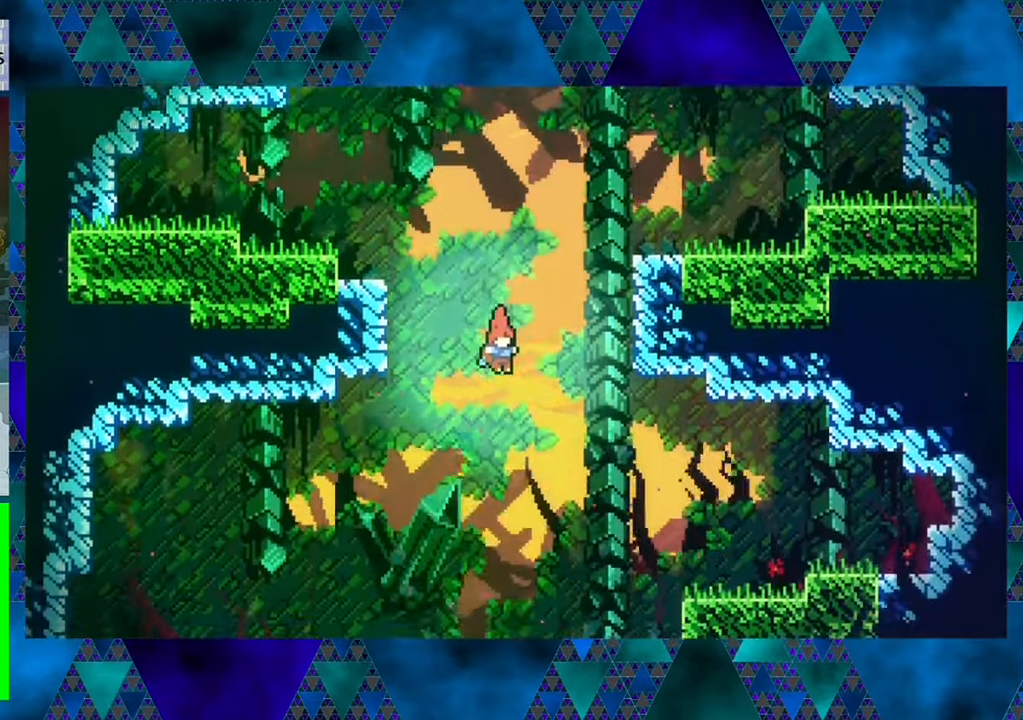
{"buttons": [], "left_stick": "center", "events": []}
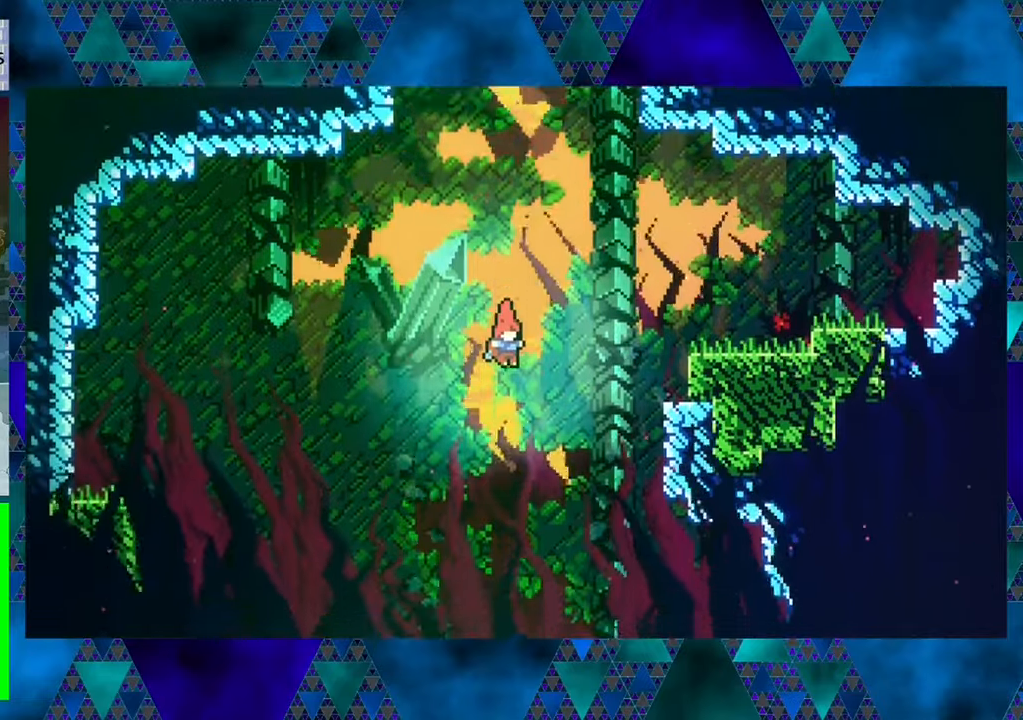
{"buttons": [], "left_stick": "center", "events": []}
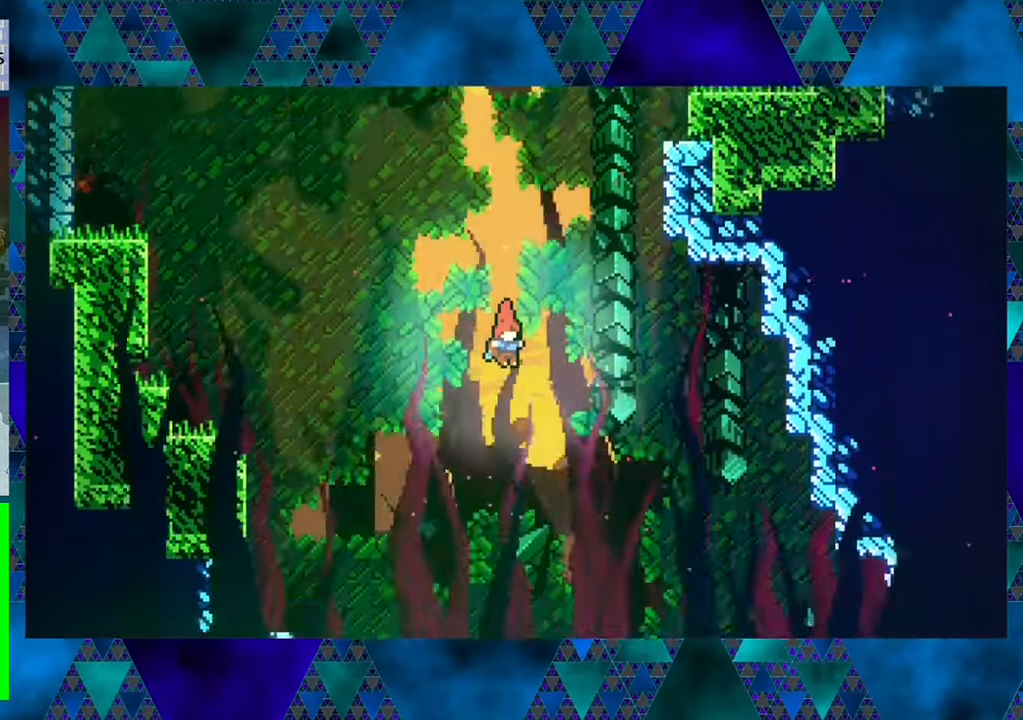
{"buttons": [], "left_stick": "center", "events": []}
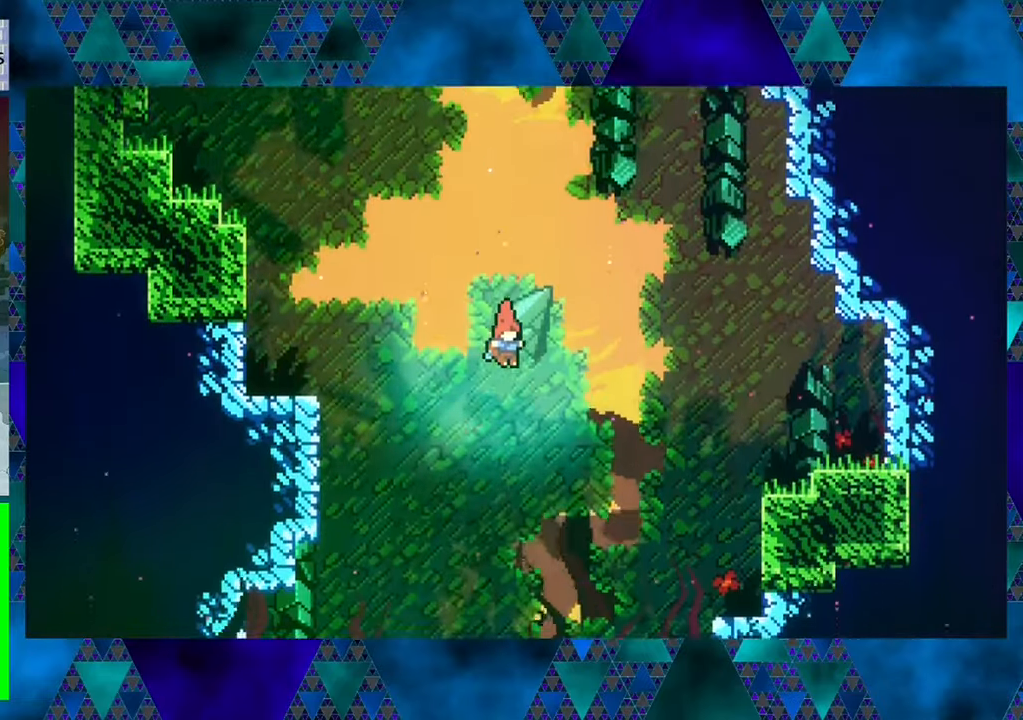
{"buttons": [], "left_stick": "center", "events": []}
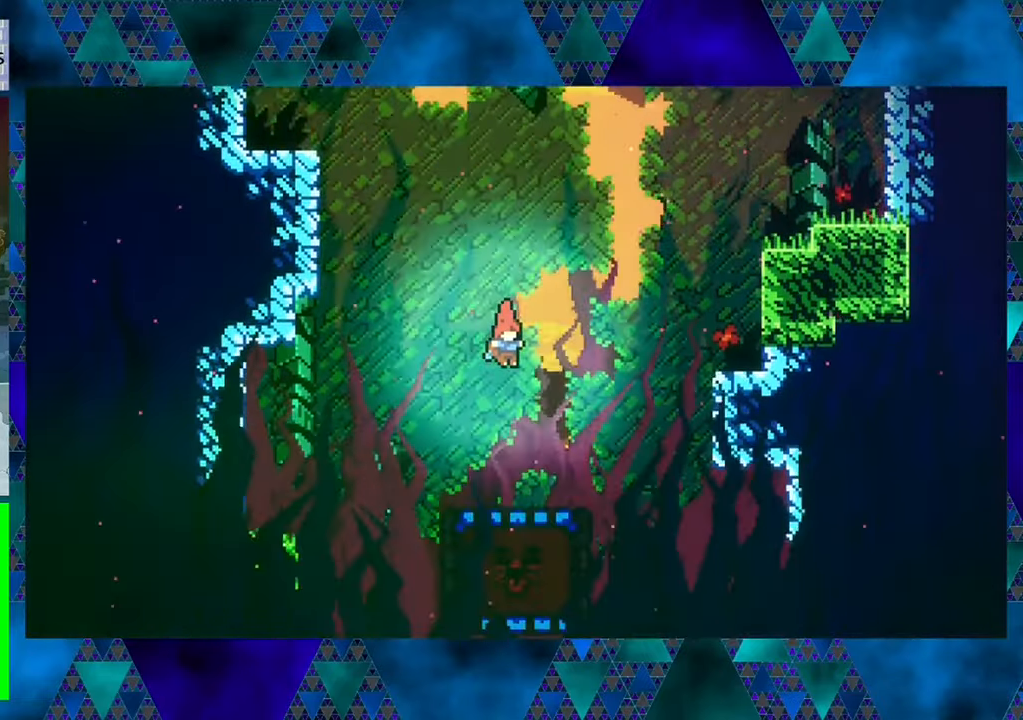
{"buttons": ["DPAD_LEFT"], "left_stick": "center", "events": [[484, "DPAD_LEFT", "down"]]}
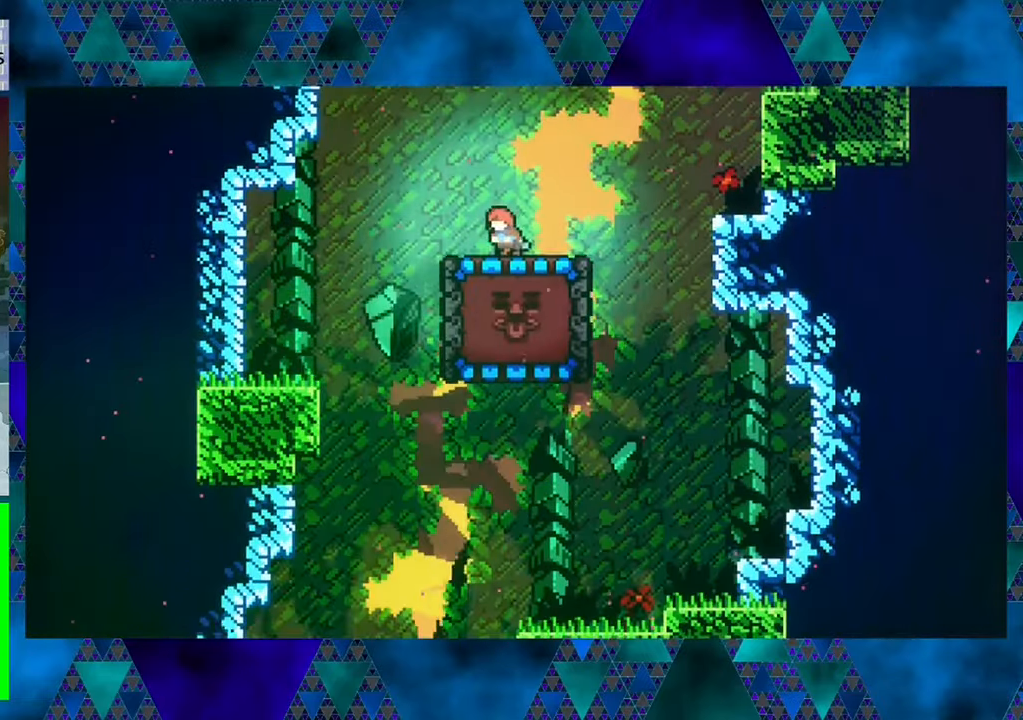
{"buttons": [], "left_stick": "center", "events": [[467, "DPAD_LEFT", "up"]]}
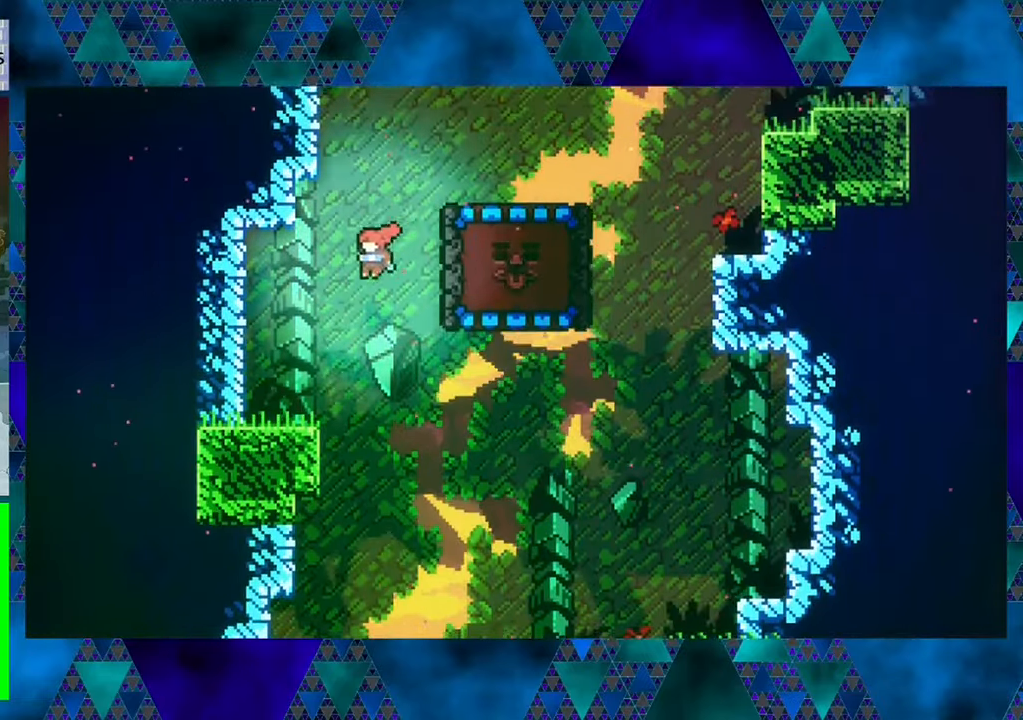
{"buttons": [], "left_stick": "center", "events": [[200, "DPAD_RIGHT", "down"], [350, "DPAD_RIGHT", "up"]]}
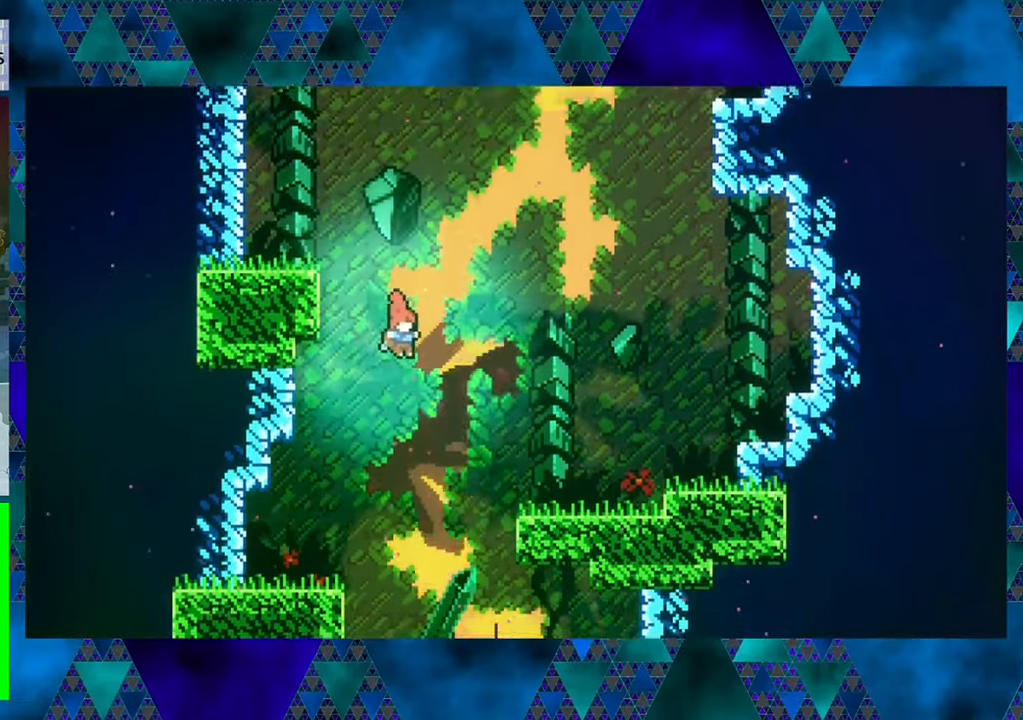
{"buttons": [], "left_stick": "center", "events": []}
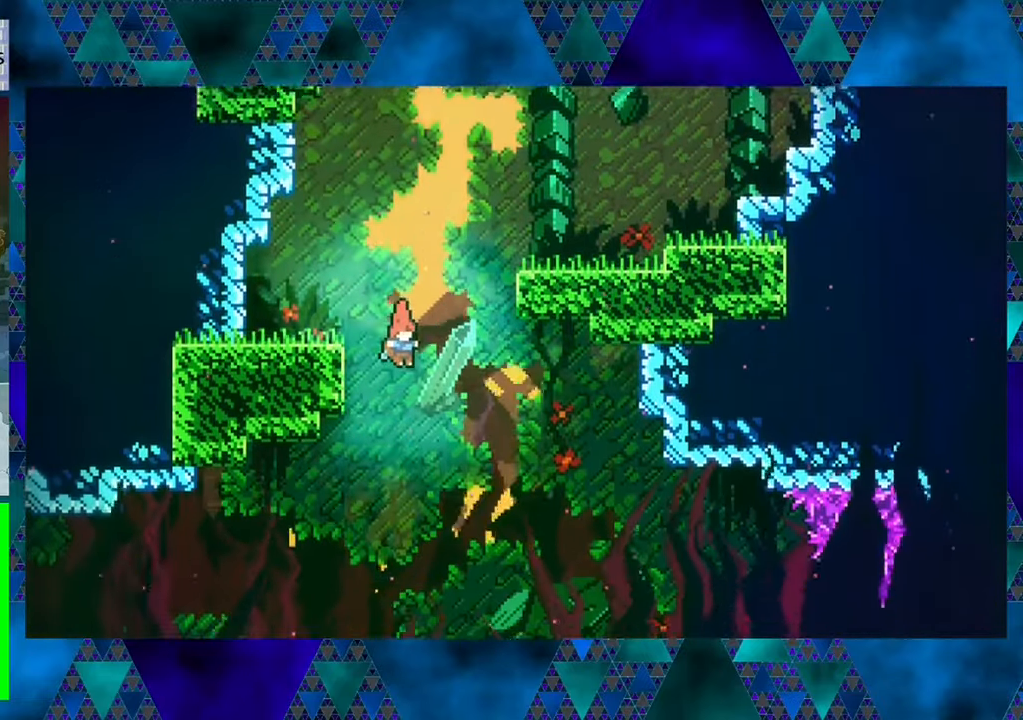
{"buttons": [], "left_stick": "center", "events": []}
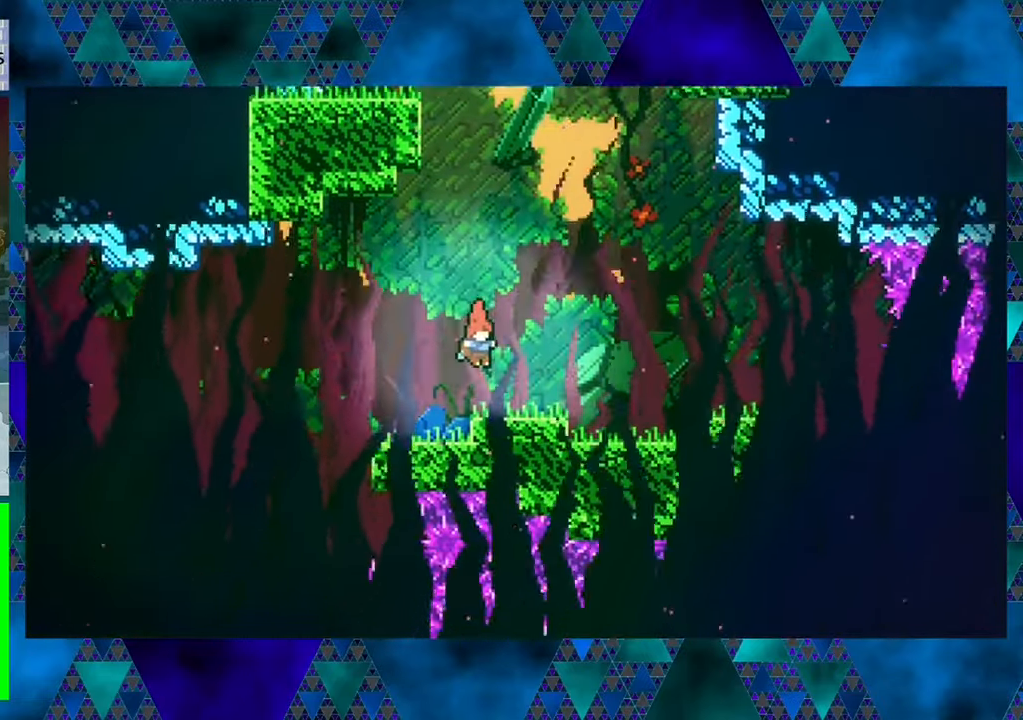
{"buttons": [], "left_stick": "center", "events": []}
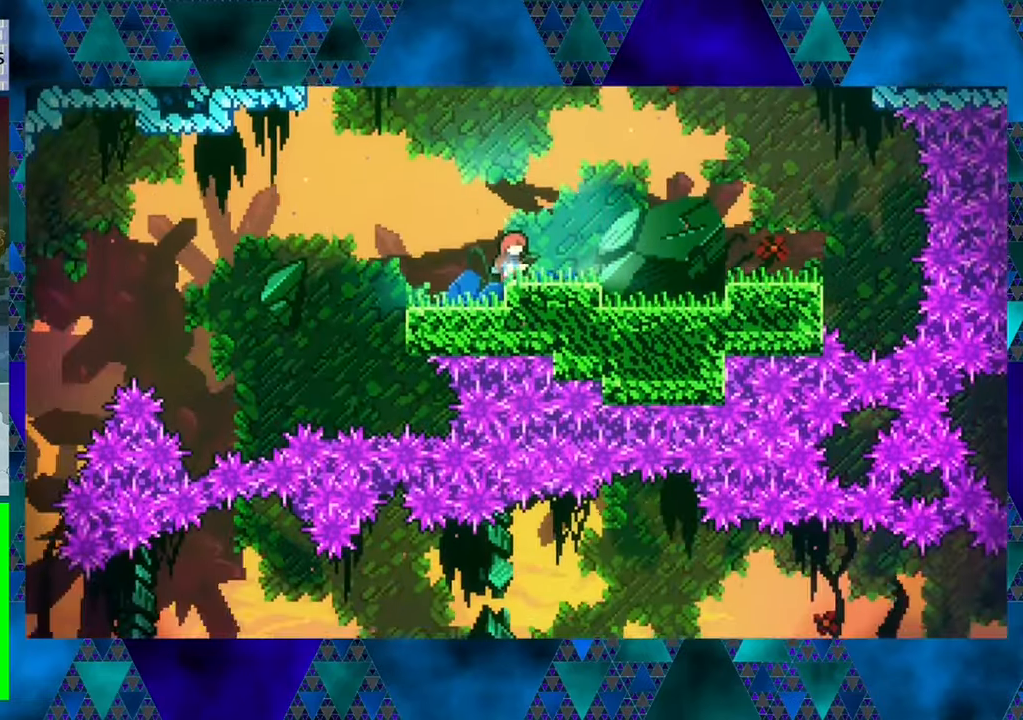
{"buttons": [], "left_stick": "center", "events": []}
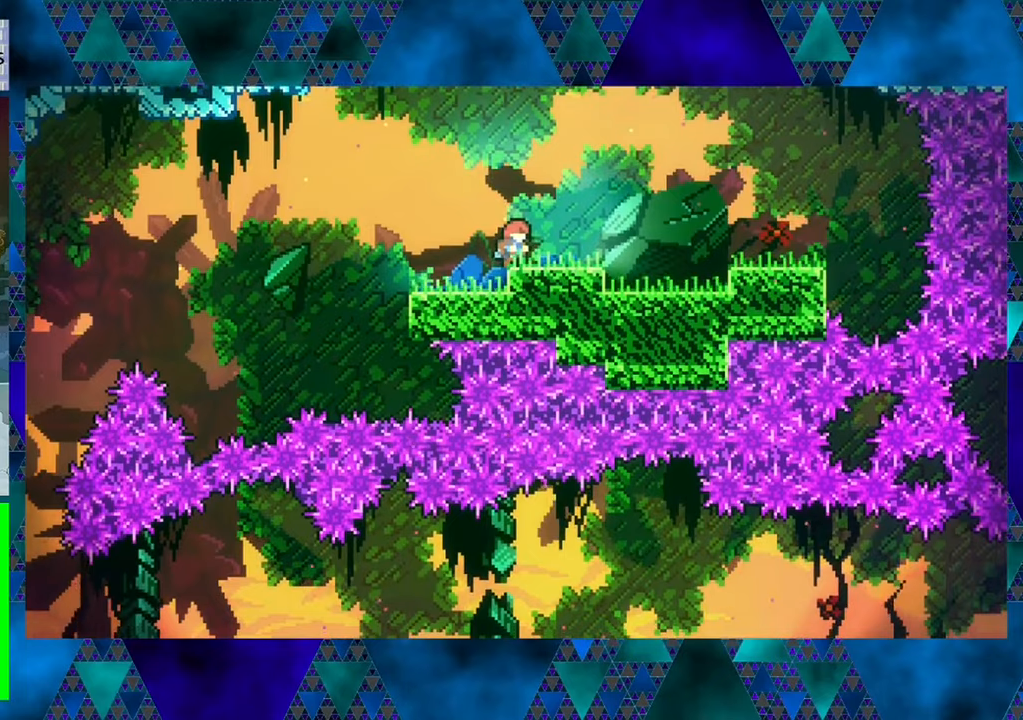
{"buttons": ["B", "DPAD_LEFT"], "left_stick": "center", "events": [[50, "DPAD_LEFT", "down"], [366, "B", "down"]]}
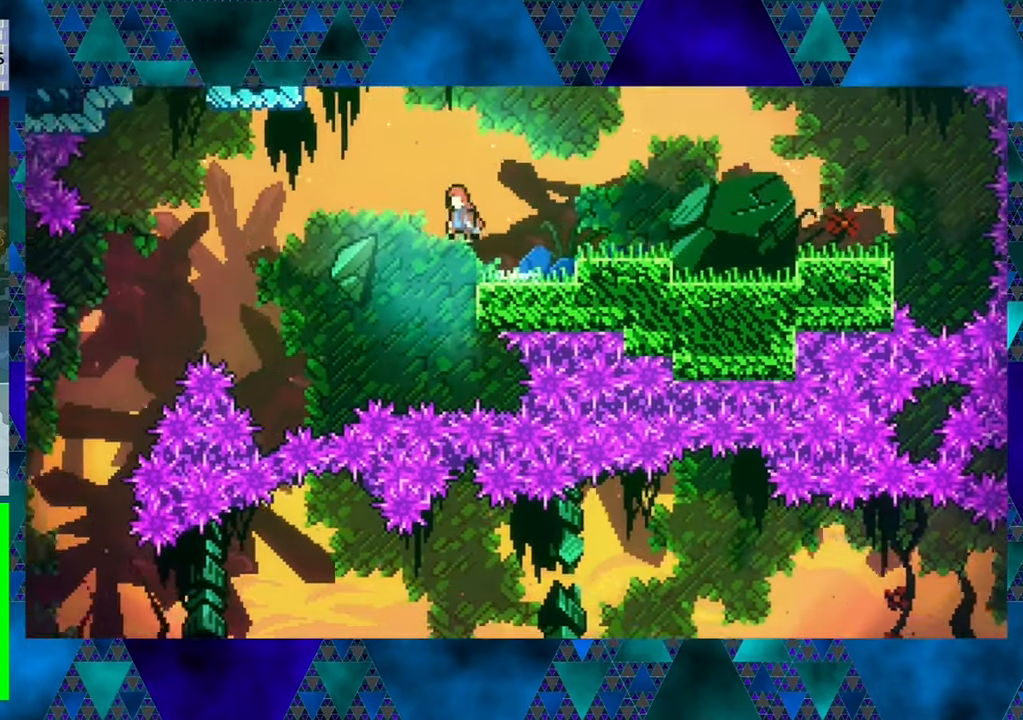
{"buttons": ["Y", "DPAD_LEFT"], "left_stick": "center", "events": [[316, "B", "up"], [500, "Y", "down"]]}
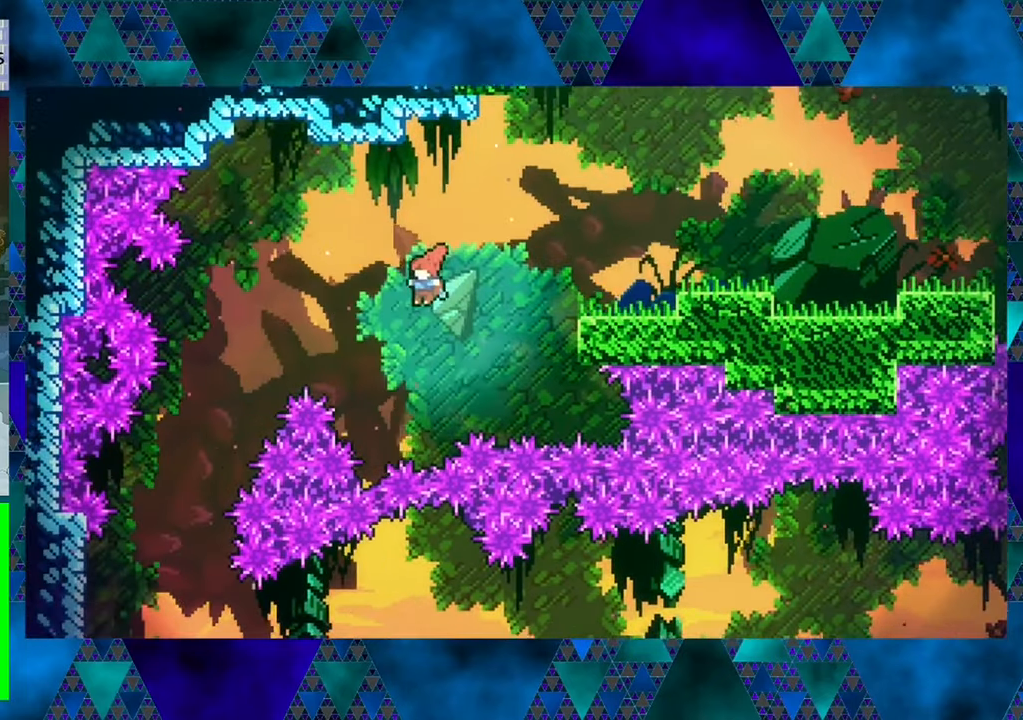
{"buttons": [], "left_stick": "center", "events": [[200, "Y", "up"], [333, "DPAD_LEFT", "up"]]}
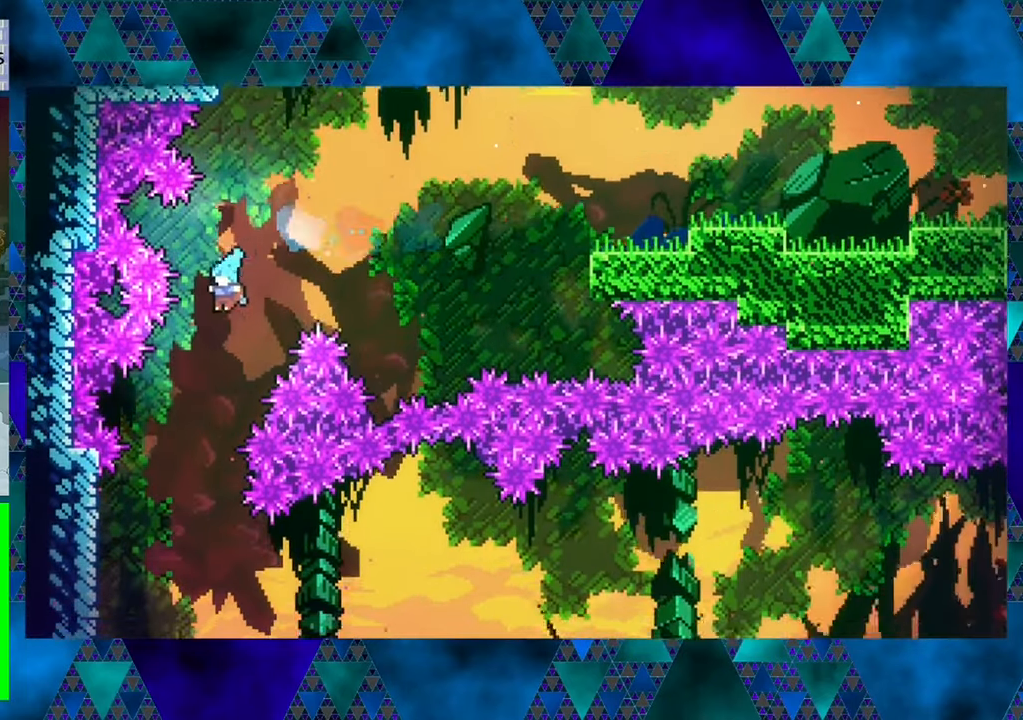
{"buttons": ["DPAD_LEFT"], "left_stick": "center", "events": [[166, "DPAD_LEFT", "down"]]}
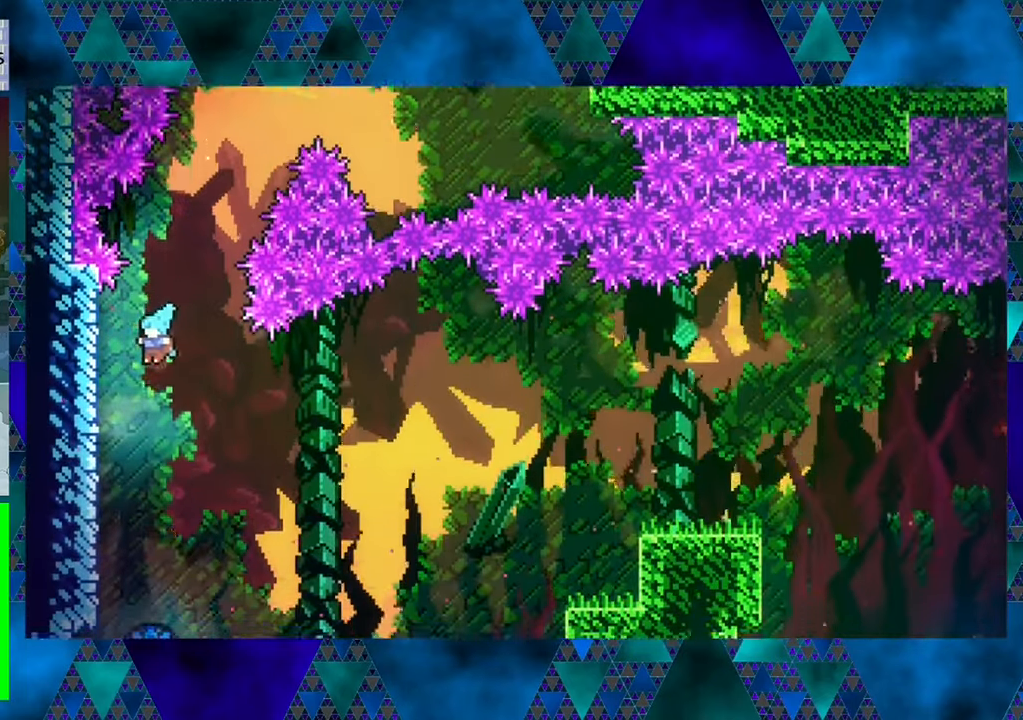
{"buttons": ["R1"], "left_stick": "center", "events": [[383, "R1", "down"], [500, "DPAD_LEFT", "up"]]}
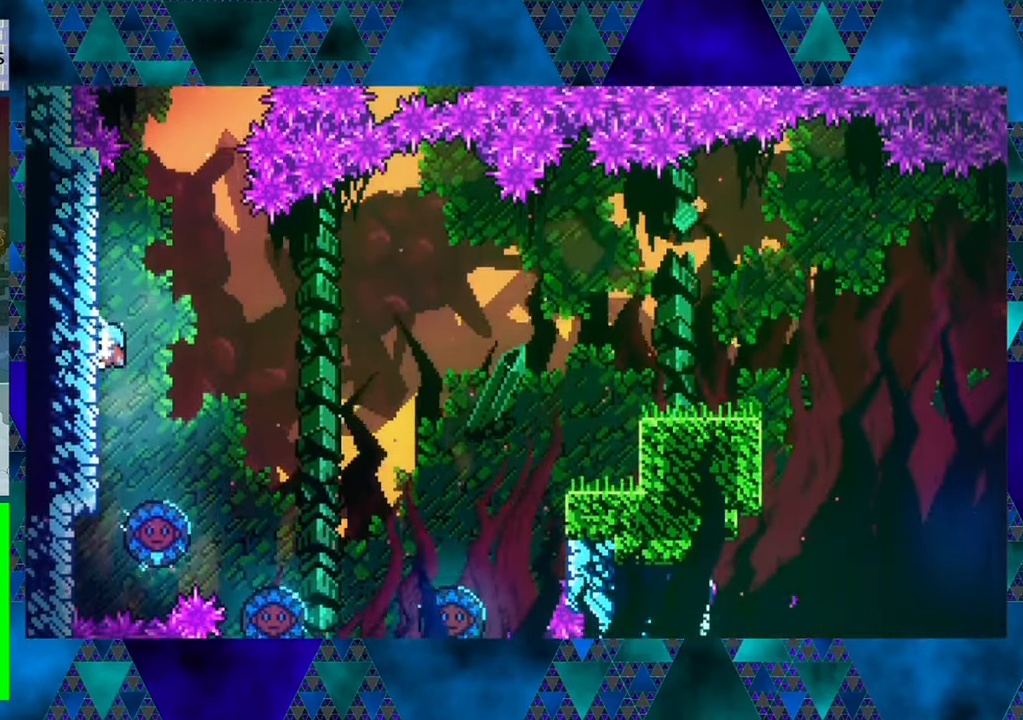
{"buttons": ["DPAD_RIGHT"], "left_stick": "center", "events": [[250, "B", "down"], [350, "DPAD_RIGHT", "down"], [383, "B", "up"], [433, "R1", "up"]]}
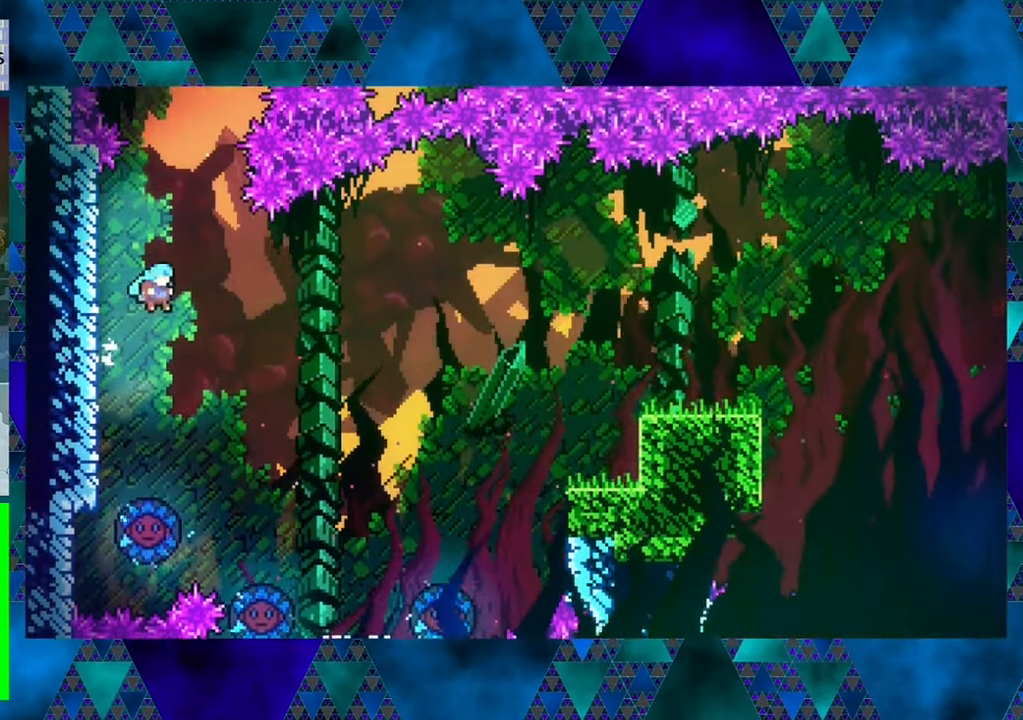
{"buttons": [], "left_stick": "center", "events": [[33, "DPAD_RIGHT", "up"]]}
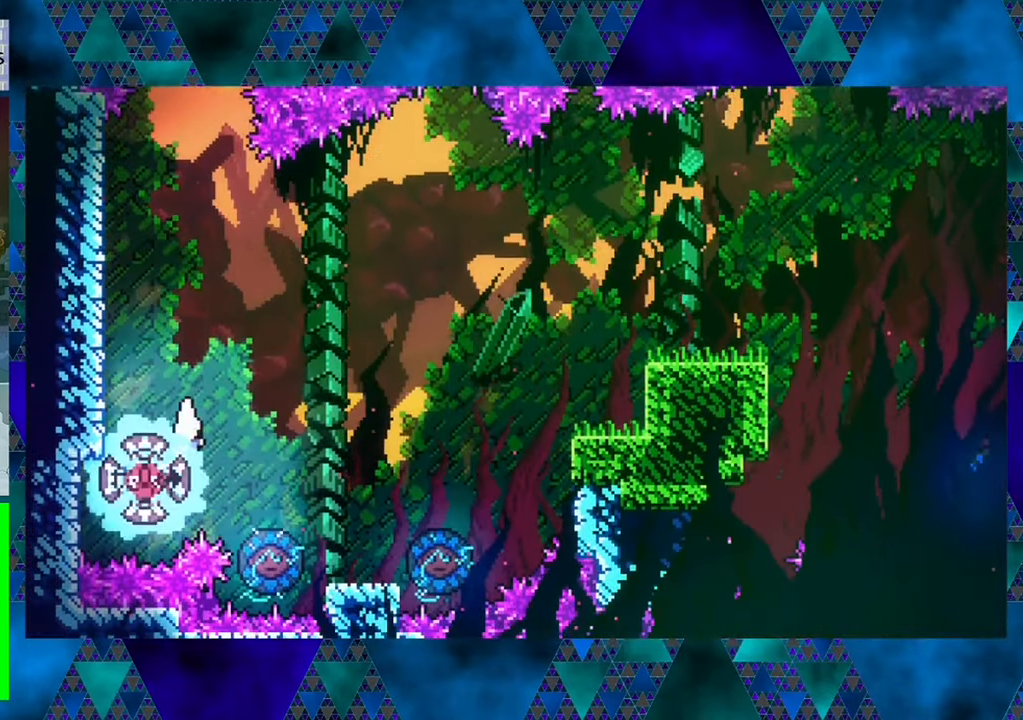
{"buttons": ["DPAD_RIGHT"], "left_stick": "center", "events": [[200, "DPAD_RIGHT", "down"]]}
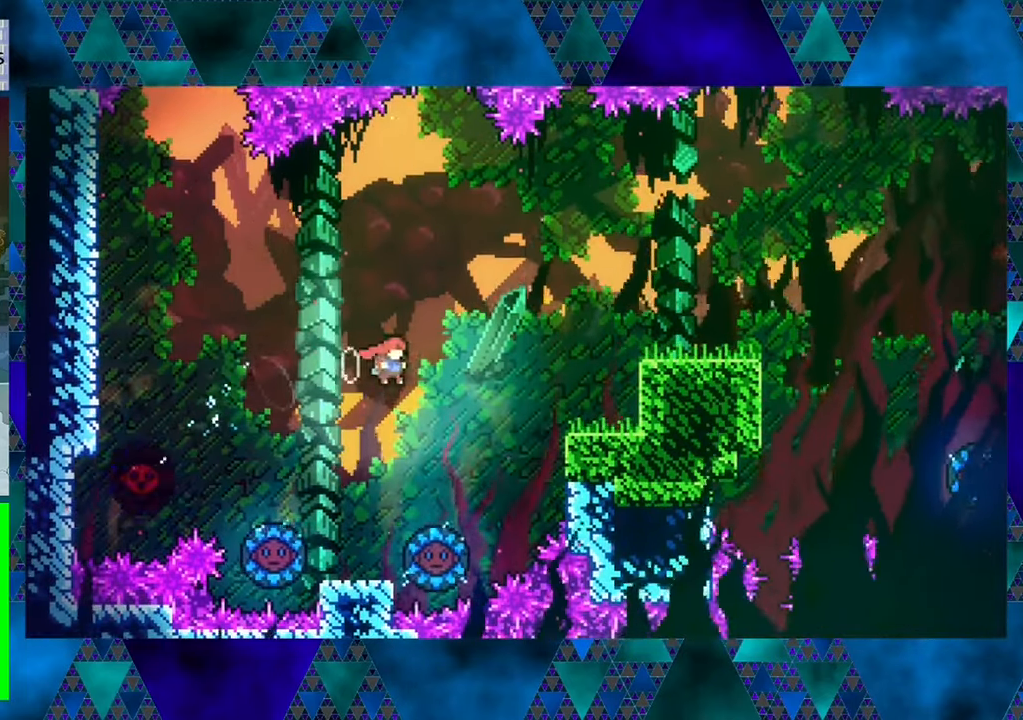
{"buttons": ["DPAD_RIGHT"], "left_stick": "center", "events": [[16, "DPAD_RIGHT", "up"], [433, "DPAD_RIGHT", "down"]]}
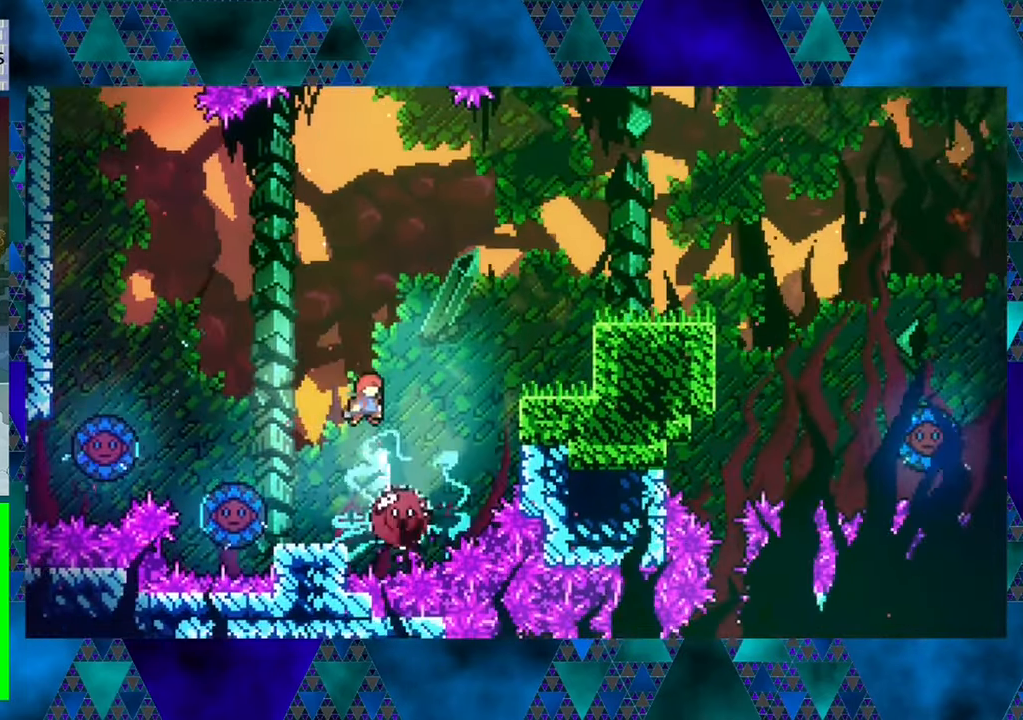
{"buttons": ["Y", "DPAD_UP", "DPAD_RIGHT"], "left_stick": "center", "events": [[183, "DPAD_UP", "down"], [283, "Y", "down"]]}
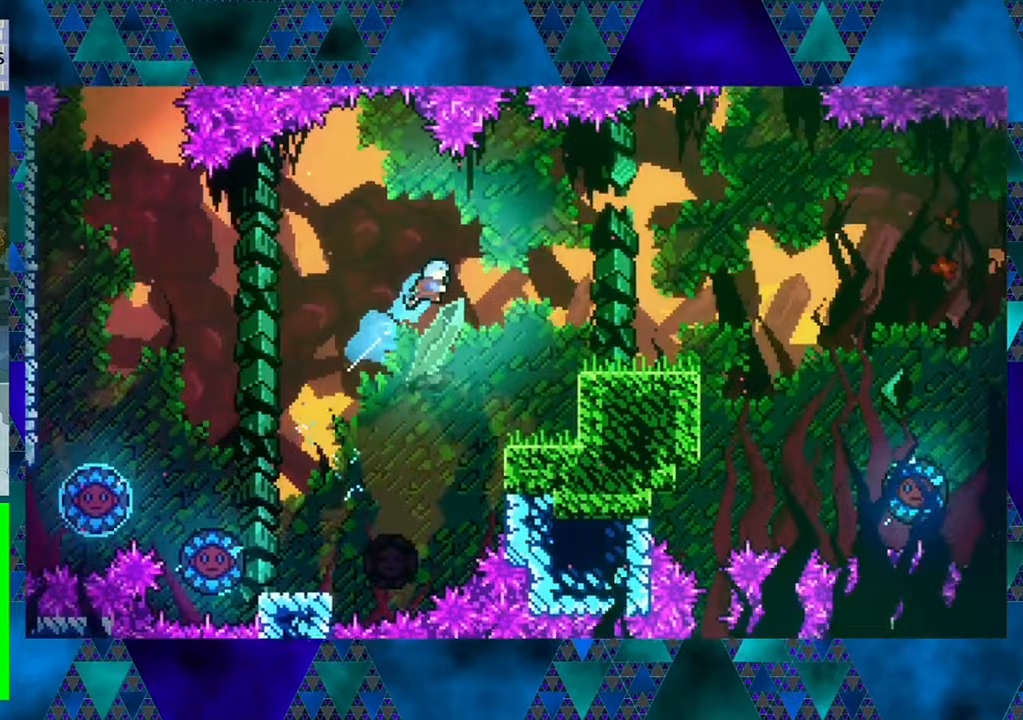
{"buttons": ["DPAD_RIGHT"], "left_stick": "center", "events": [[100, "Y", "up"], [183, "DPAD_UP", "up"]]}
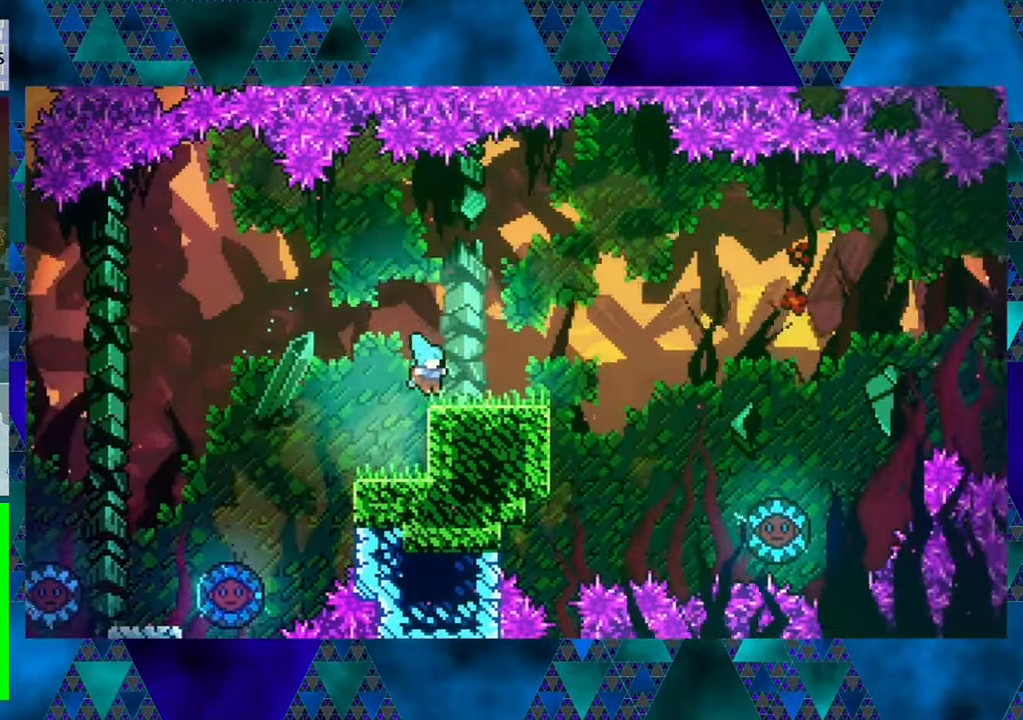
{"buttons": ["DPAD_RIGHT"], "left_stick": "center", "events": [[183, "DPAD_RIGHT", "up"], [350, "DPAD_RIGHT", "down"]]}